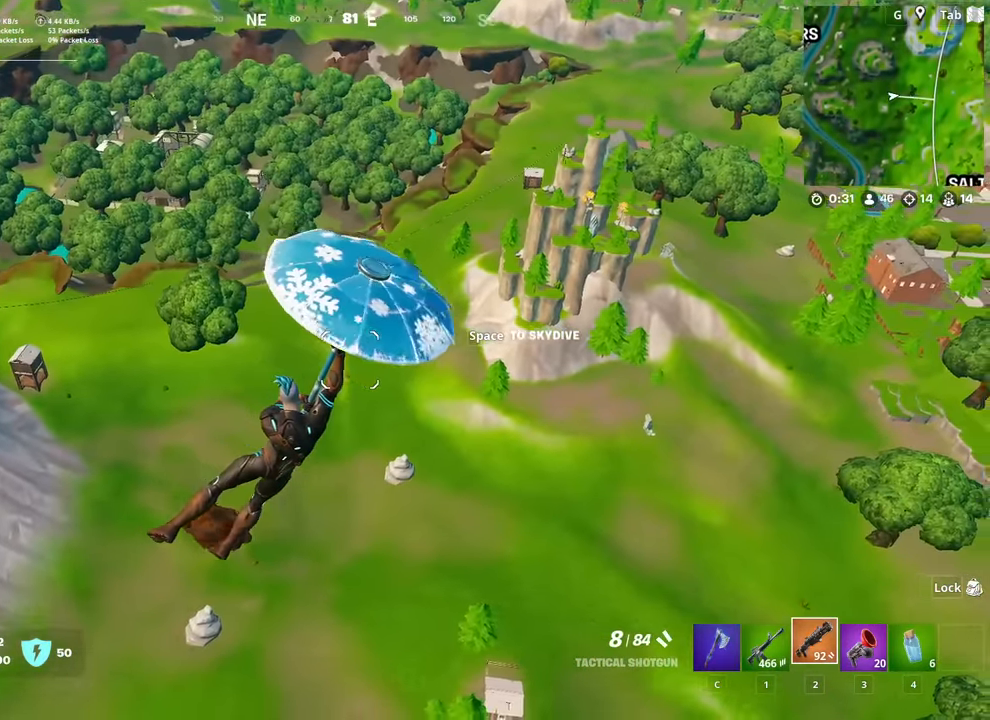
Gameplay with keyboard and mouse; each line is a JSON object with the keys and mouse buttons held at the frame after it. "events" lists presses ("down") and releases ("up") of "1", "2", "3", "4", "5", "a", "alt", "c", "caps_lock", "ctrl", "d", "e", "f", "g", "q", "r", "s", "shift", "space", "t", "tab", "v", "w", "x", "z", "mouse_left", "mouse_wheel" and "mouse_right" between this image and that frame as [ms after this image, input, new state], when the widget could be followed in between. "mouse_left", "mouse_wheel", "mouse_right" = the "left", "wheel", "right" buttons of the "mouse" list. No other keys are recorded. "wheel" means that the mouse wheel is clicked or scrolled. "mouse_move" is the direction in which the mouse moves at that frame (one of eight, or "still"), when it could be read.
{"keys": ["d", "w"], "mouse": [], "mouse_move": "still", "events": [[217, "w", "down"]]}
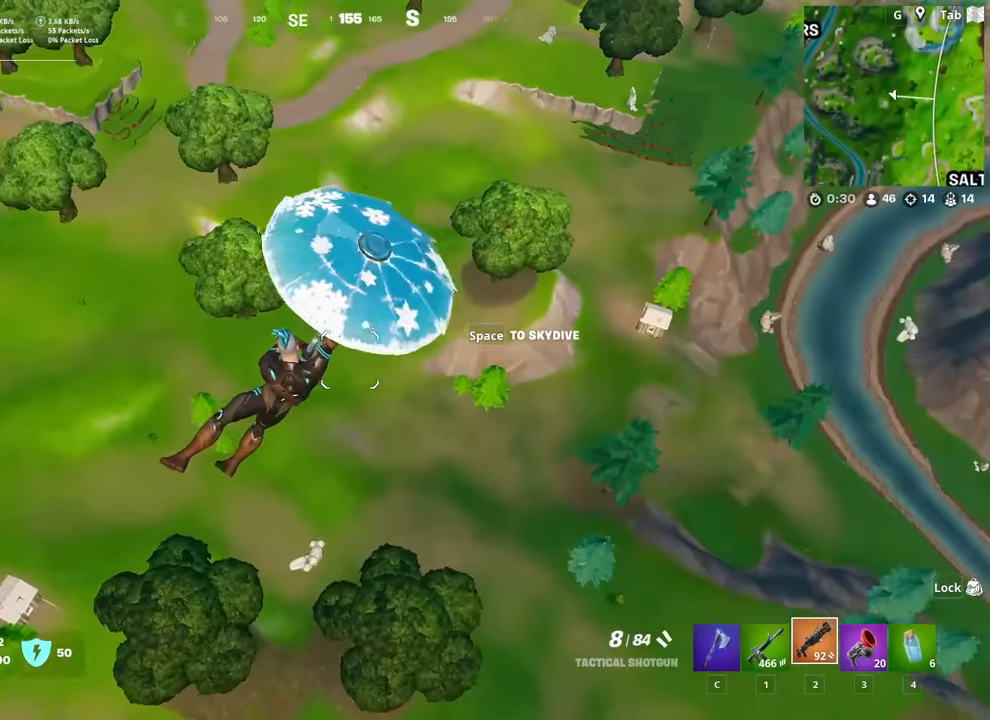
{"keys": ["w"], "mouse": [], "mouse_move": "up", "events": [[284, "d", "up"]]}
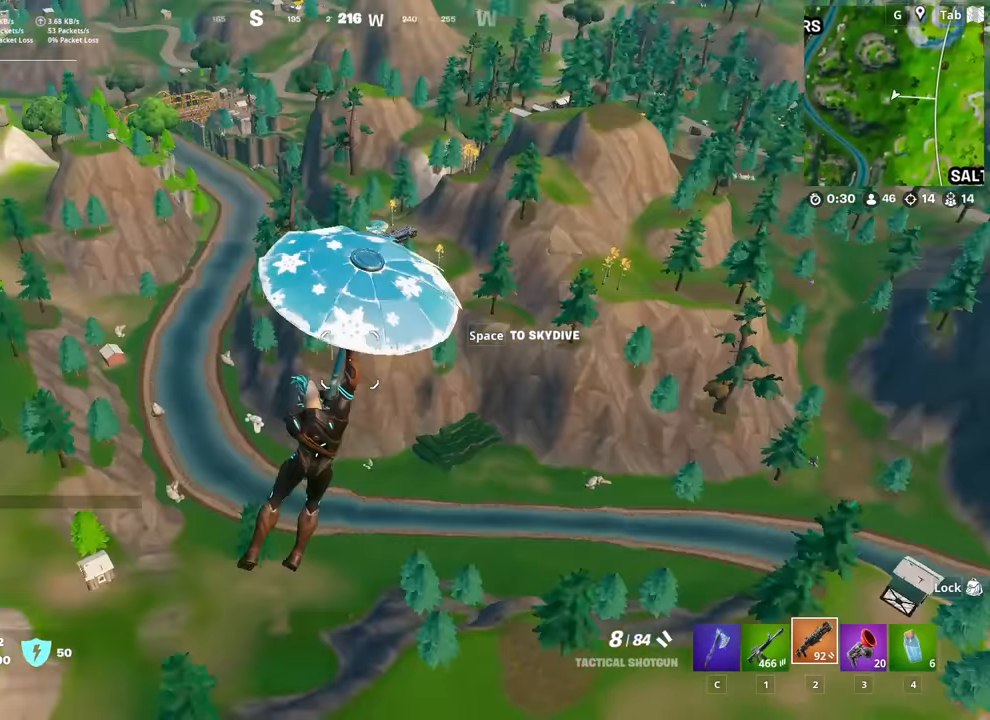
{"keys": ["w"], "mouse": [], "mouse_move": "still", "events": []}
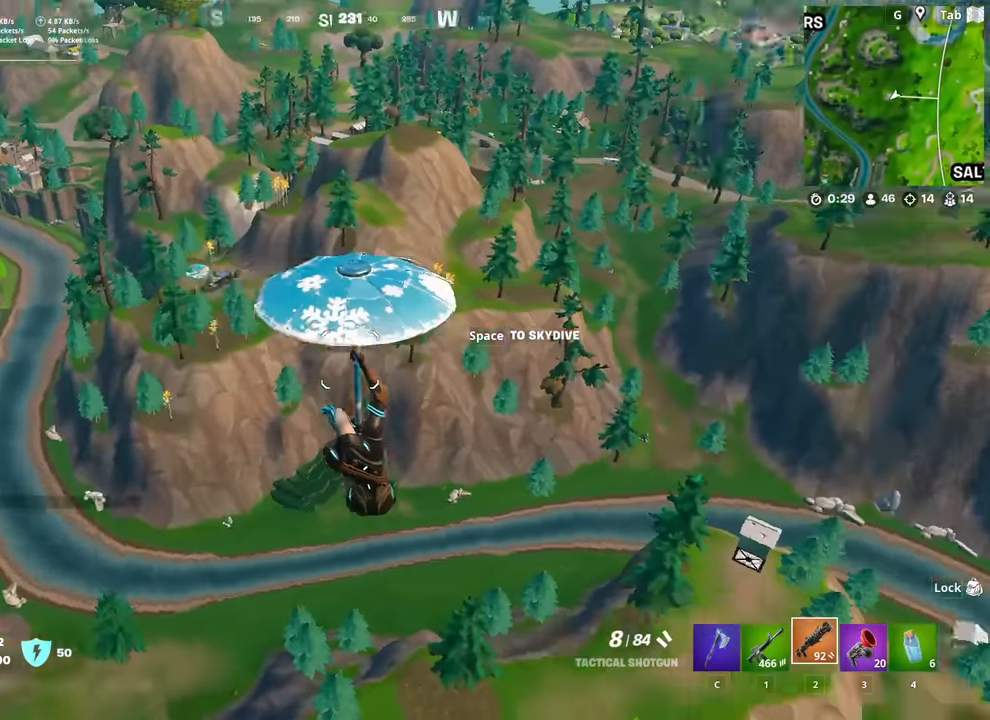
{"keys": ["w"], "mouse": [], "mouse_move": "still", "events": []}
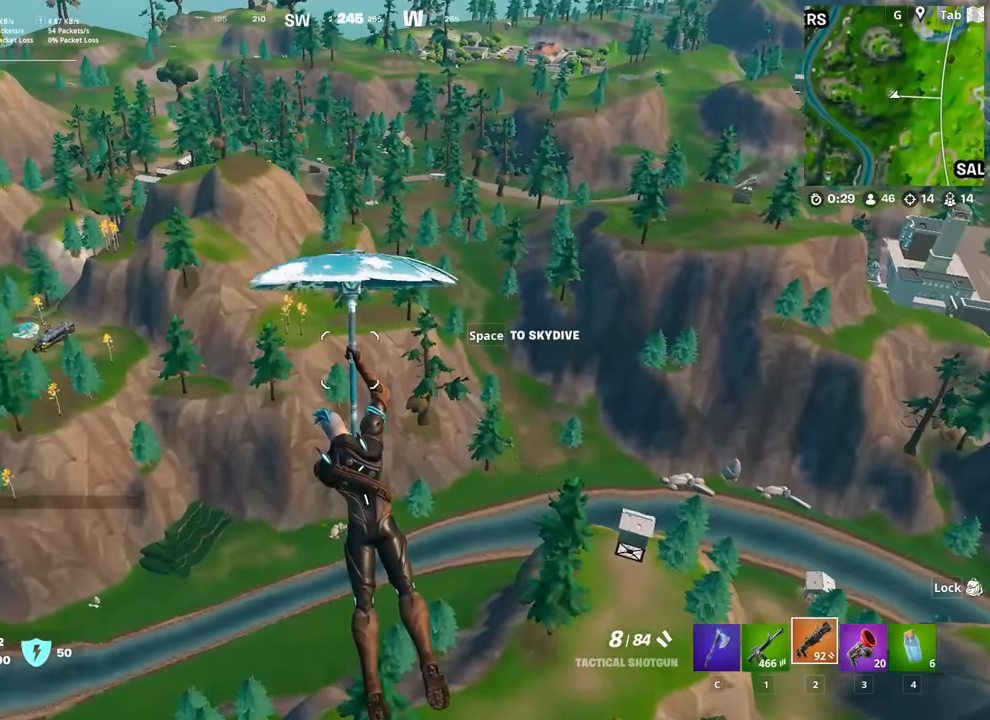
{"keys": ["a", "w"], "mouse": [], "mouse_move": "still", "events": [[383, "a", "down"]]}
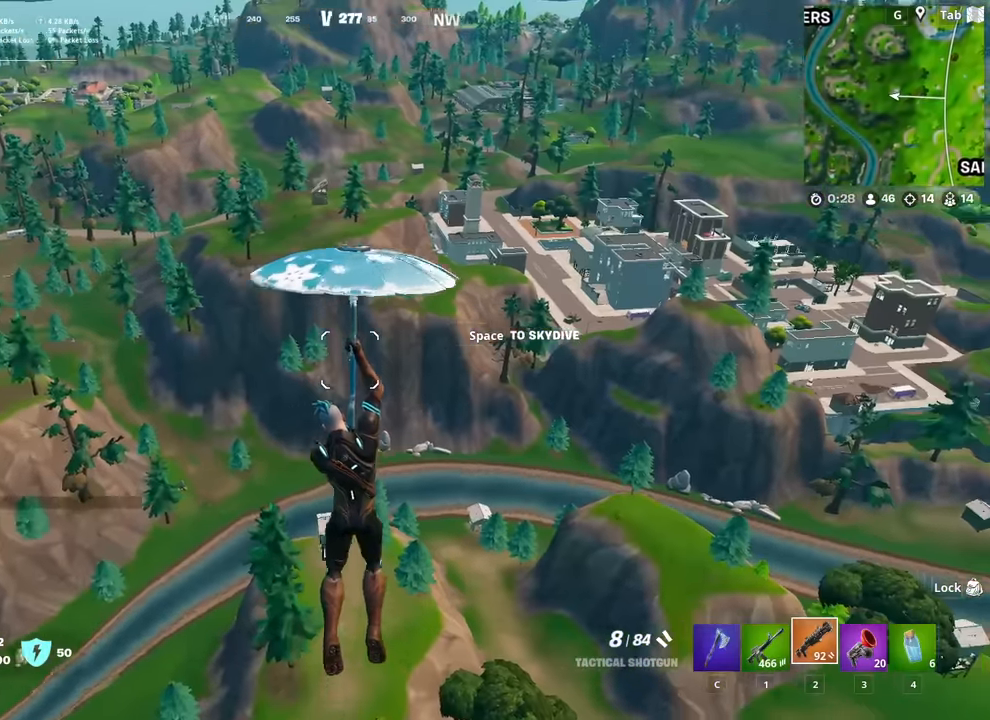
{"keys": ["a", "w"], "mouse": [], "mouse_move": "still", "events": []}
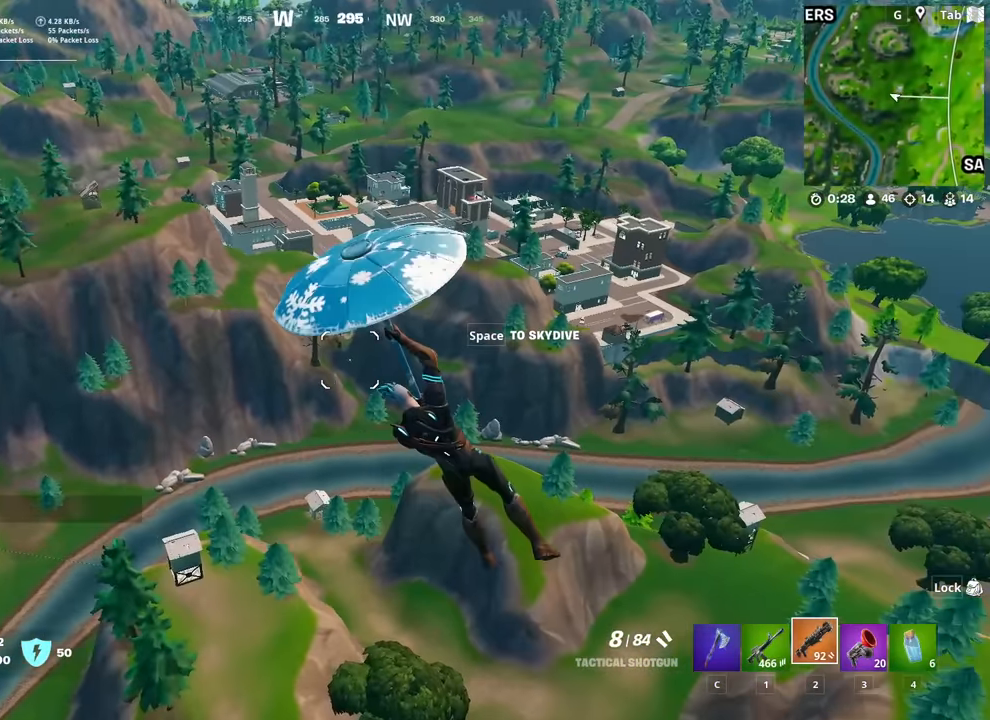
{"keys": ["w"], "mouse": [], "mouse_move": "left", "events": [[266, "a", "up"]]}
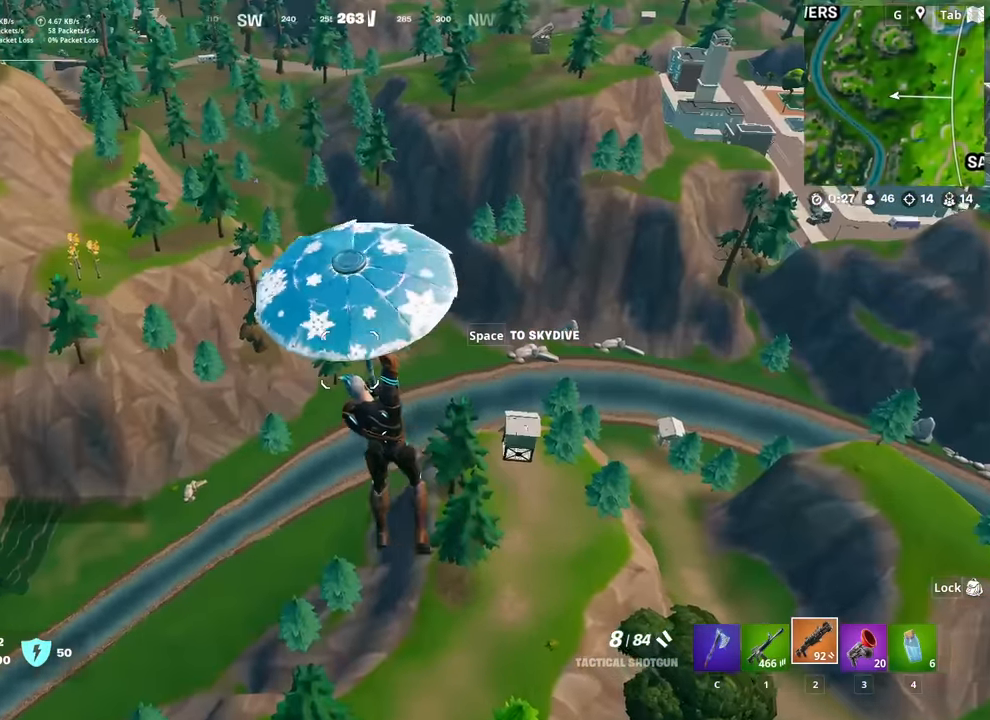
{"keys": ["w"], "mouse": [], "mouse_move": "still", "events": []}
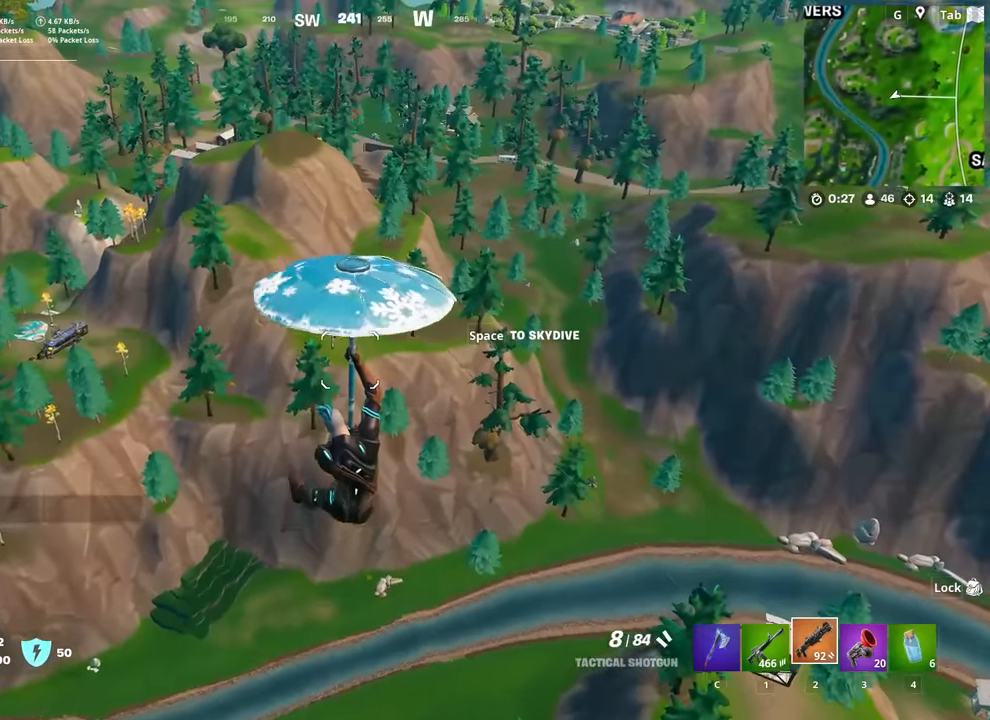
{"keys": ["w"], "mouse": [], "mouse_move": "still", "events": []}
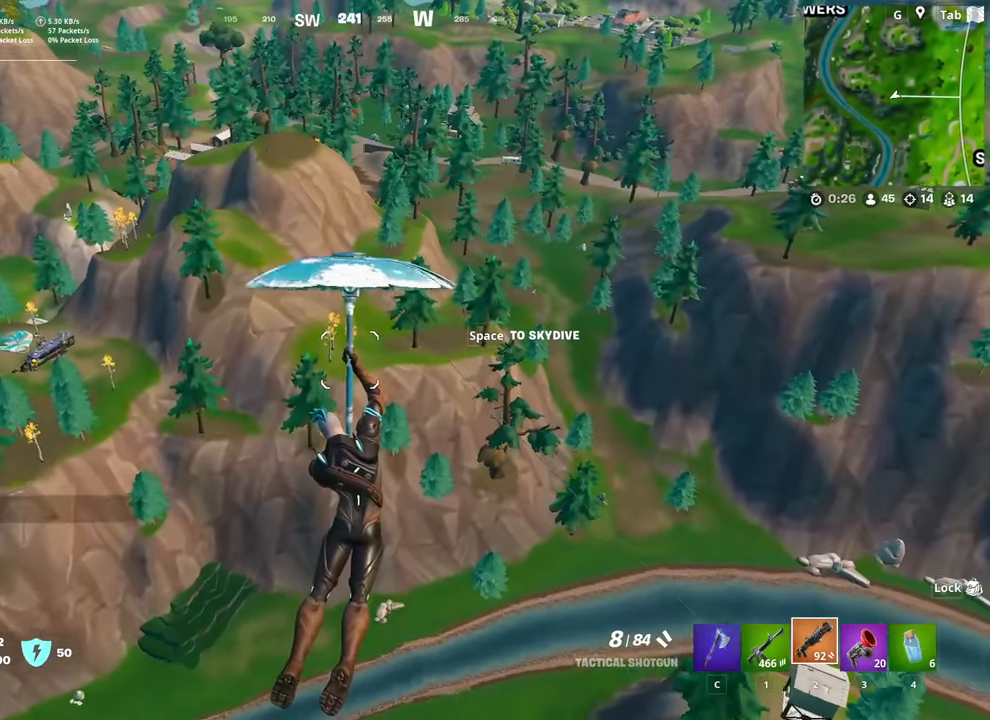
{"keys": ["w"], "mouse": [], "mouse_move": "still", "events": []}
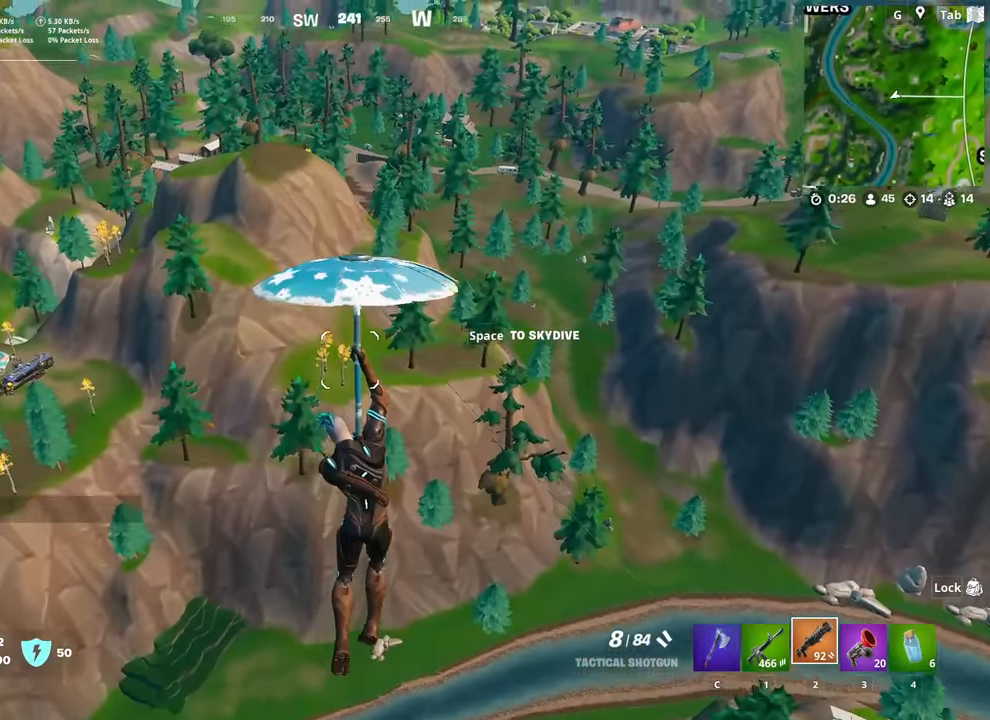
{"keys": ["d", "w"], "mouse": [], "mouse_move": "still", "events": [[150, "d", "down"]]}
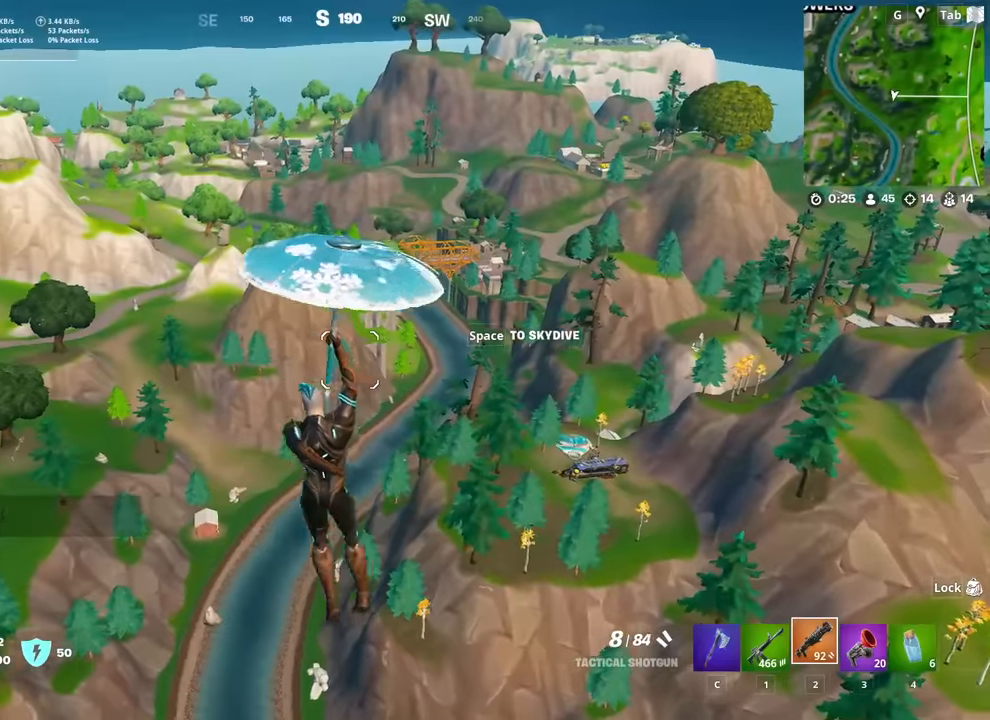
{"keys": ["d", "w"], "mouse": [], "mouse_move": "still", "events": []}
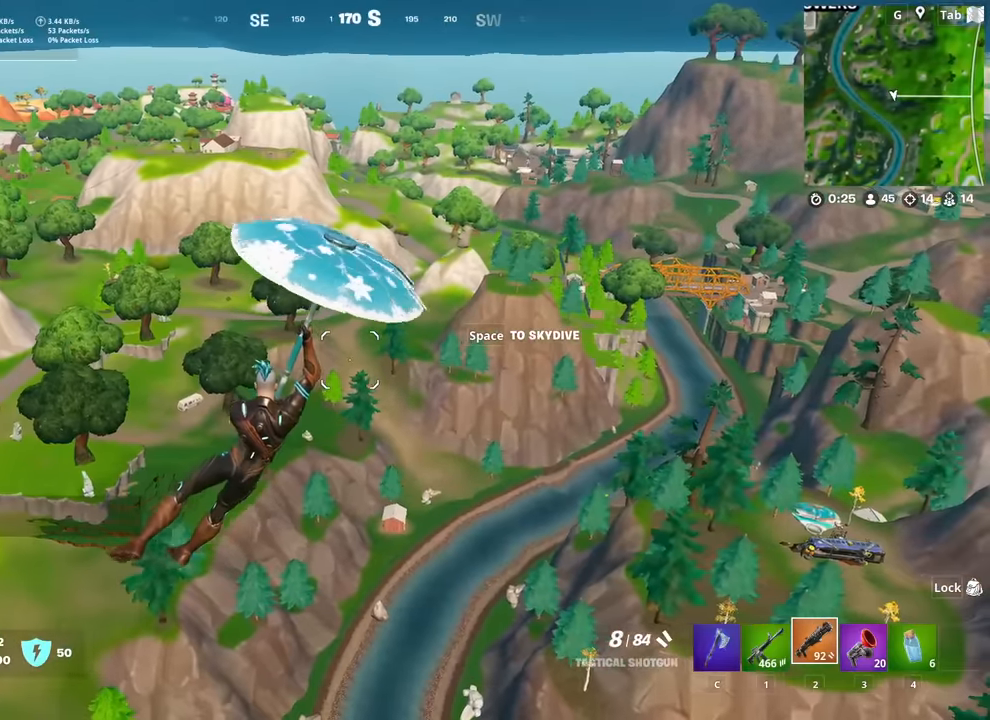
{"keys": ["d", "w"], "mouse": [], "mouse_move": "still", "events": []}
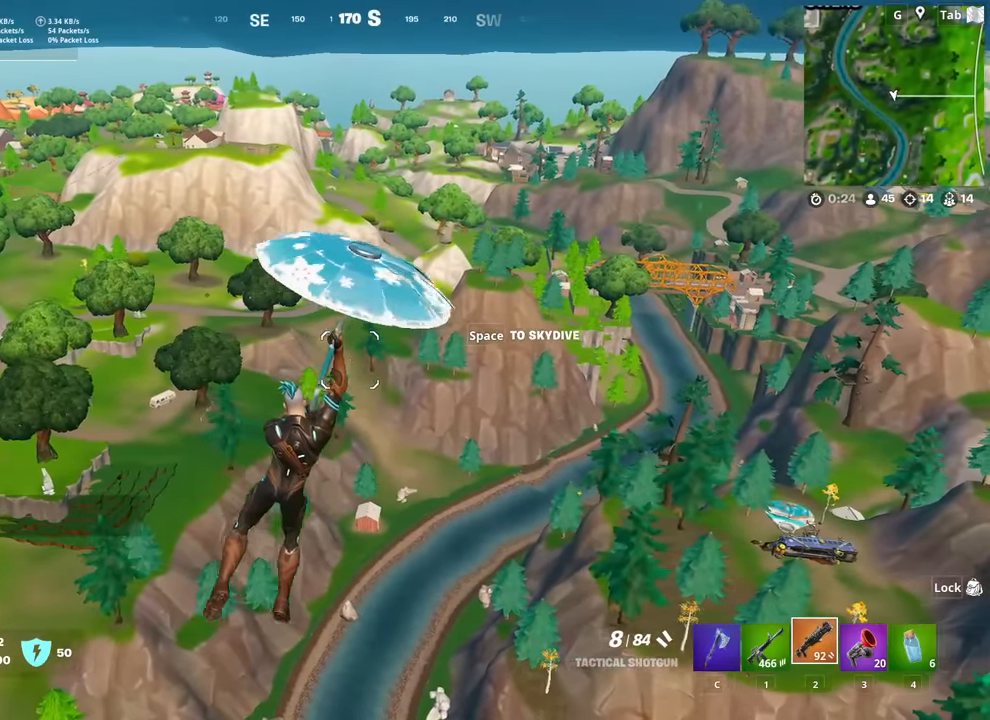
{"keys": ["d", "w"], "mouse": [], "mouse_move": "right", "events": []}
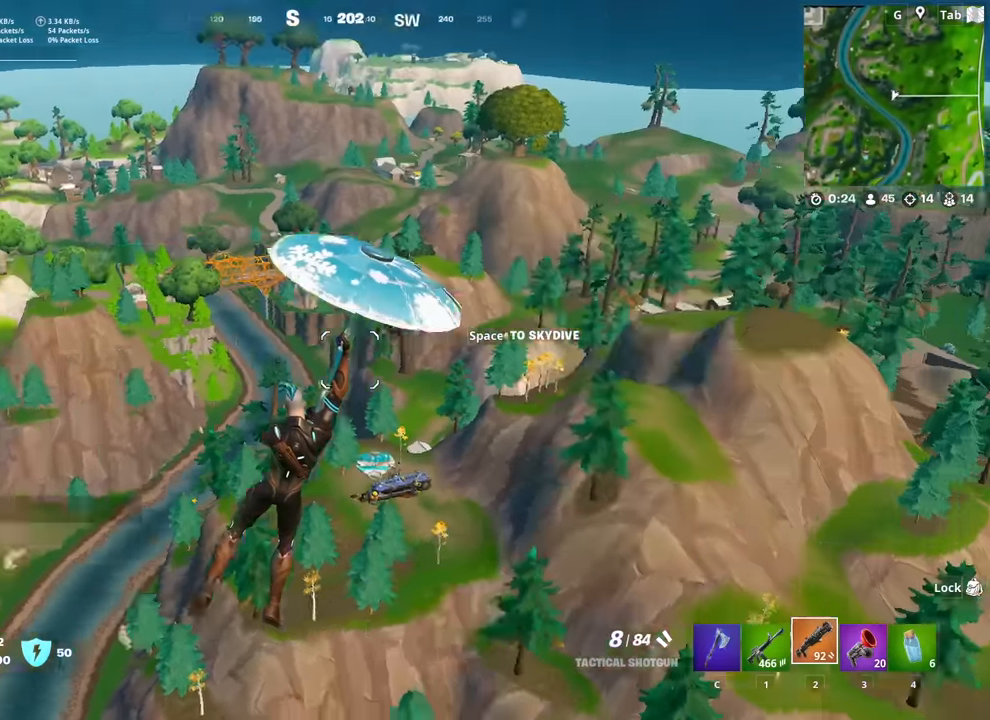
{"keys": ["d", "w"], "mouse": [], "mouse_move": "still", "events": []}
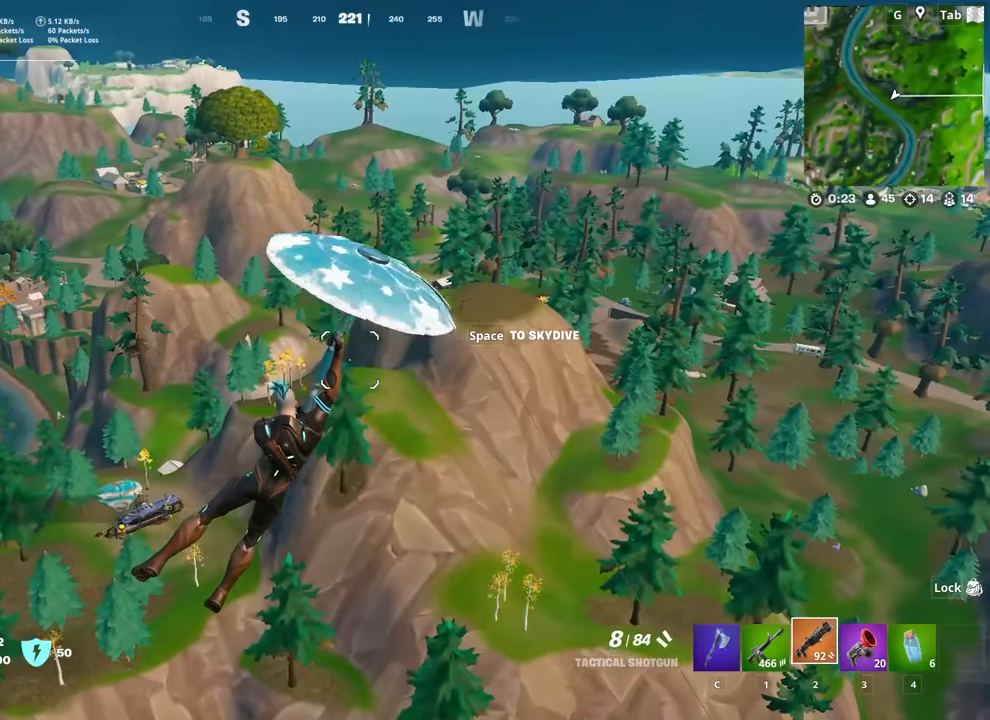
{"keys": ["d", "w"], "mouse": [], "mouse_move": "still", "events": []}
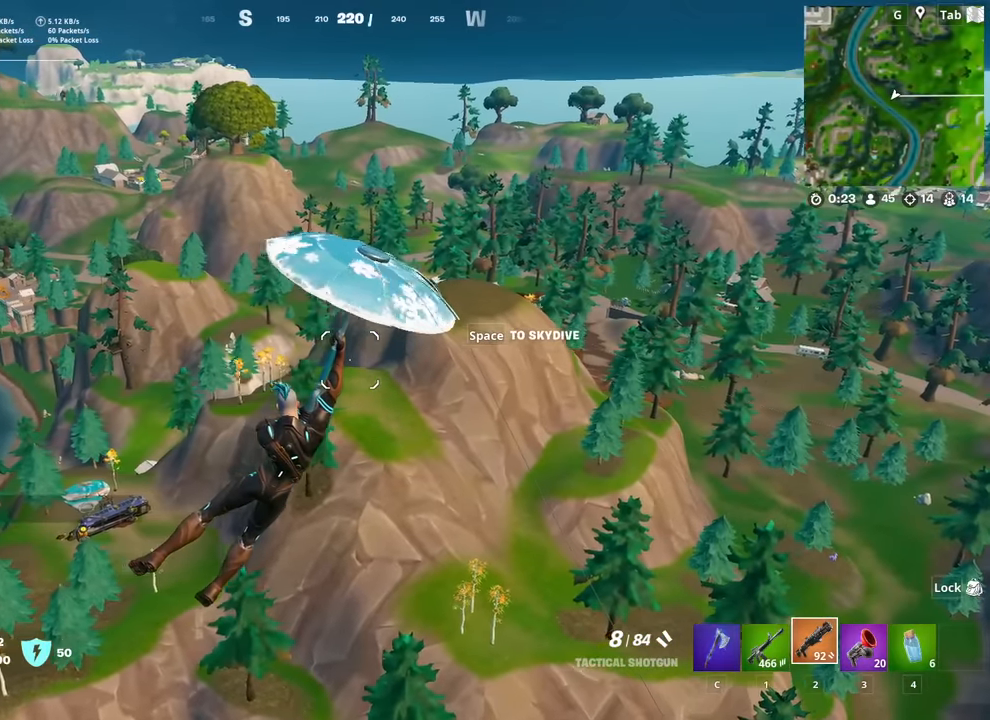
{"keys": ["w"], "mouse": [], "mouse_move": "still", "events": [[250, "d", "up"]]}
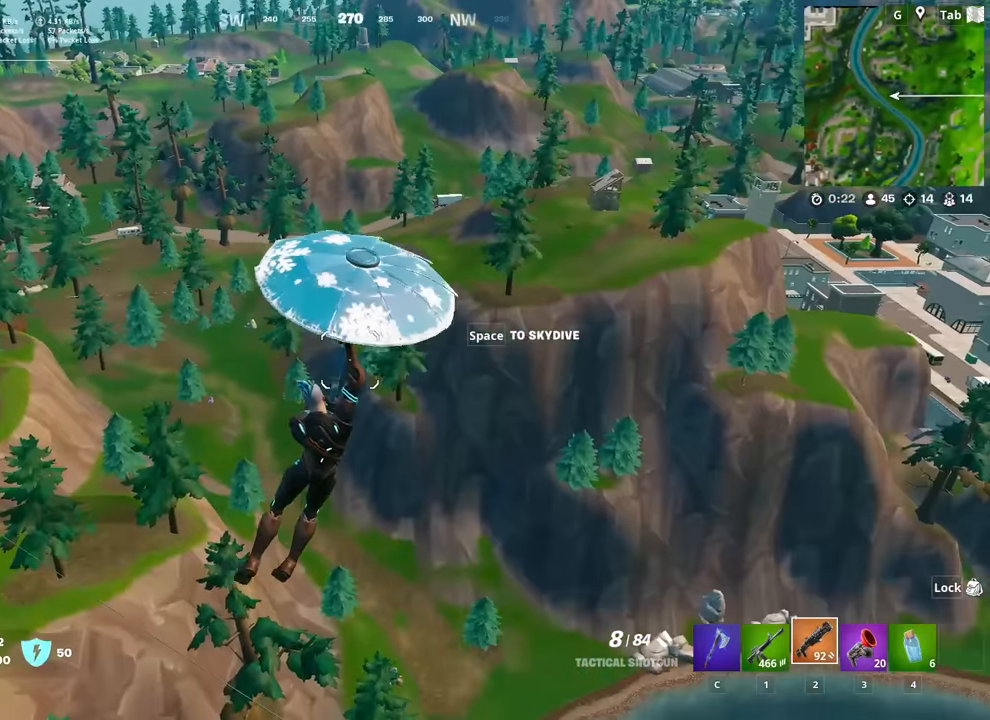
{"keys": ["w"], "mouse": [], "mouse_move": "still", "events": [[134, "space", "down"], [267, "space", "up"]]}
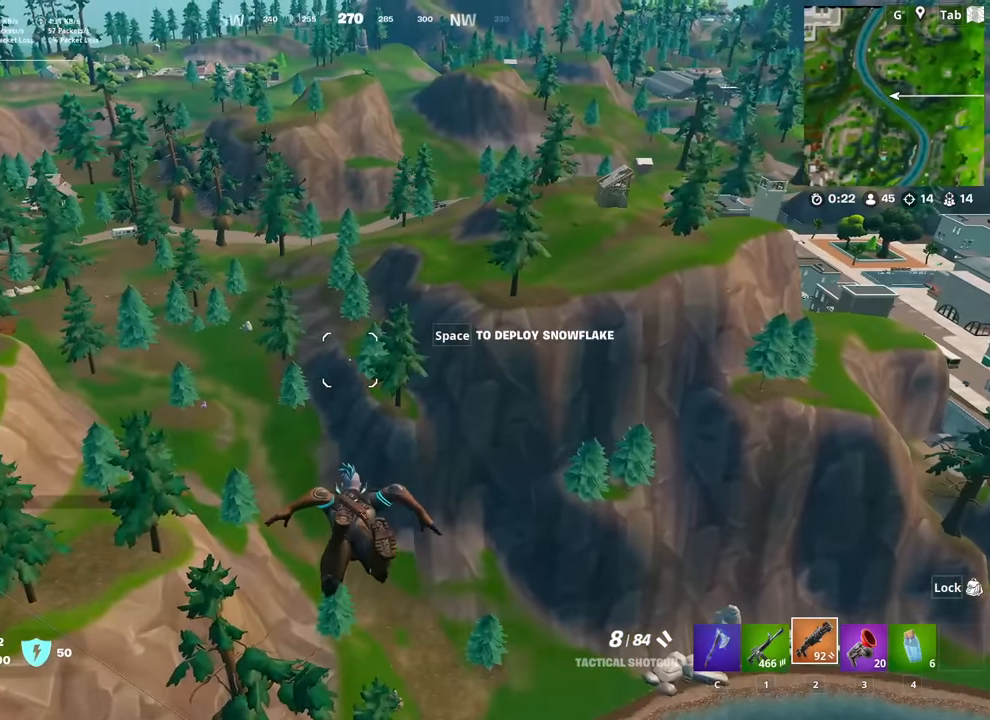
{"keys": ["a", "w"], "mouse": [], "mouse_move": "still", "events": [[200, "a", "down"]]}
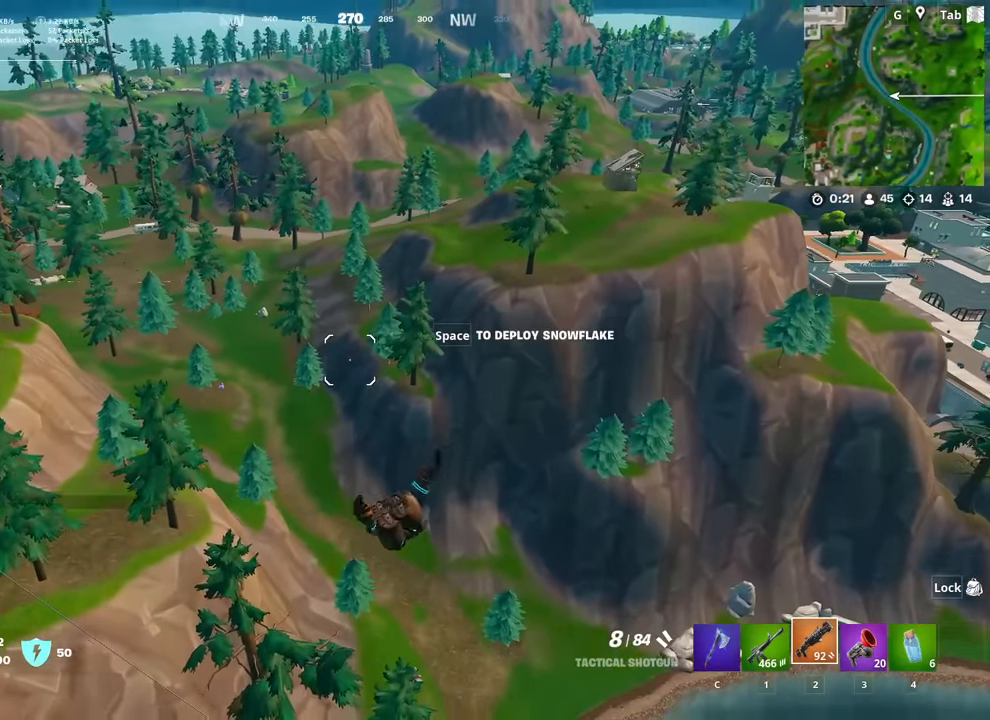
{"keys": ["w"], "mouse": [], "mouse_move": "down", "events": [[451, "a", "up"]]}
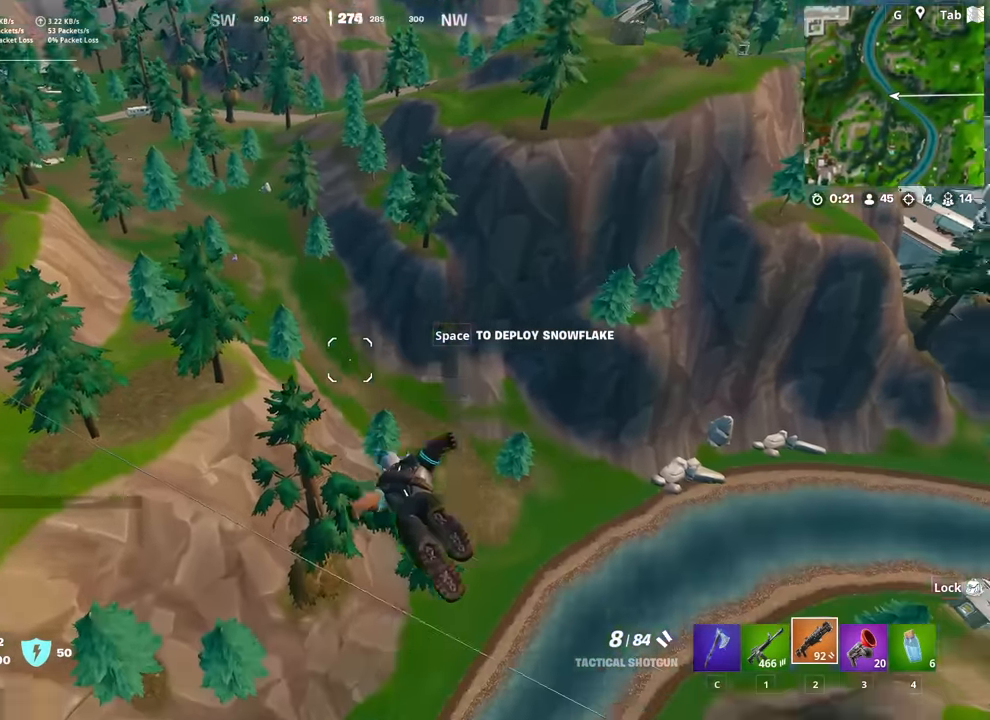
{"keys": ["a", "w"], "mouse": [], "mouse_move": "up-left", "events": [[417, "a", "down"]]}
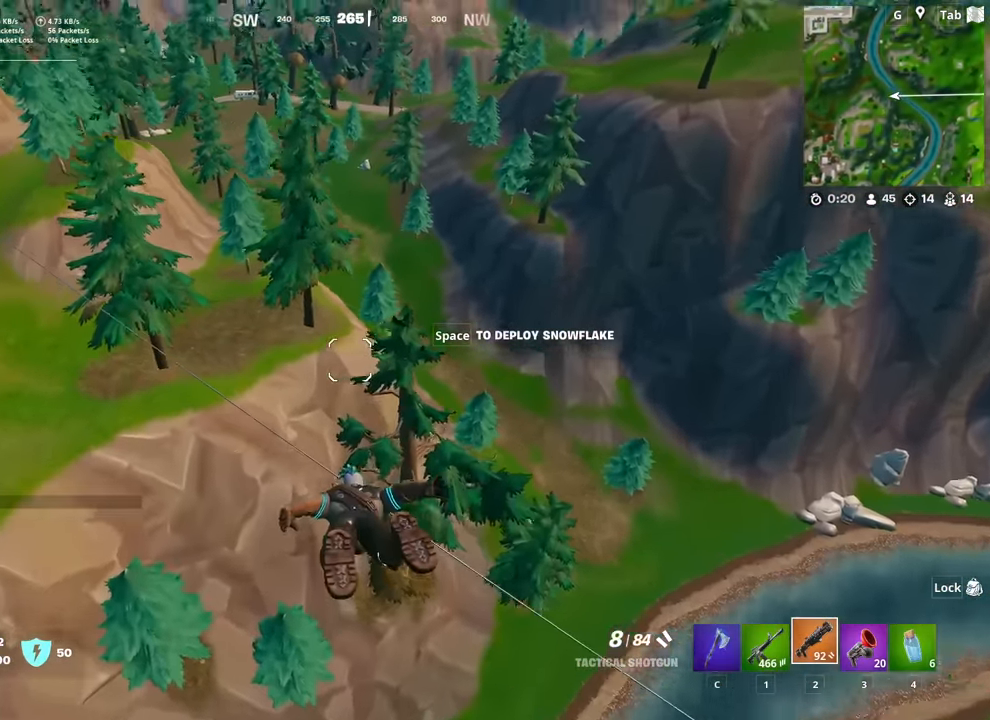
{"keys": ["space", "w"], "mouse": [], "mouse_move": "up-left", "events": [[384, "a", "up"], [434, "space", "down"]]}
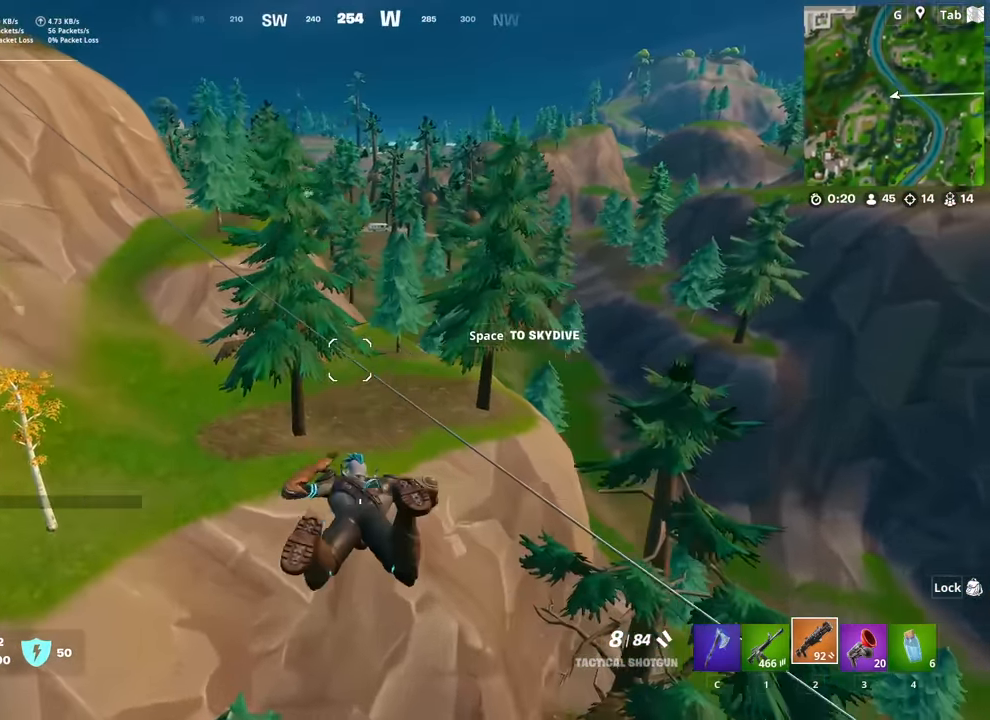
{"keys": ["1", "w"], "mouse": [], "mouse_move": "still", "events": [[117, "space", "up"], [400, "1", "down"]]}
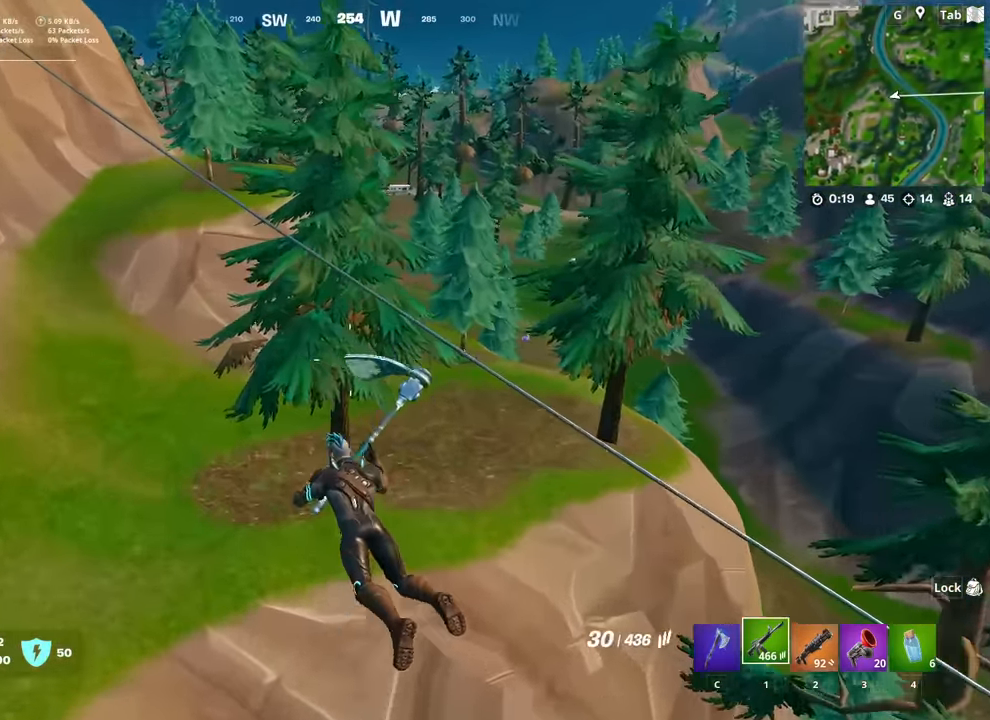
{"keys": ["a", "w"], "mouse": [], "mouse_move": "still", "events": [[34, "1", "up"], [318, "a", "down"]]}
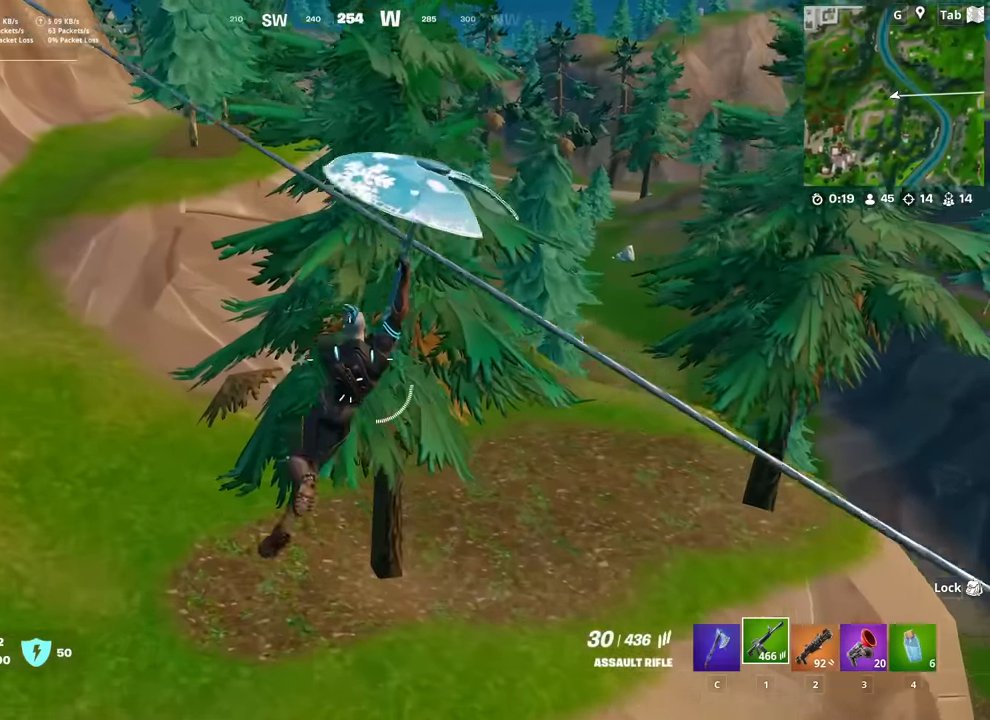
{"keys": ["w"], "mouse": [], "mouse_move": "still", "events": [[417, "a", "up"]]}
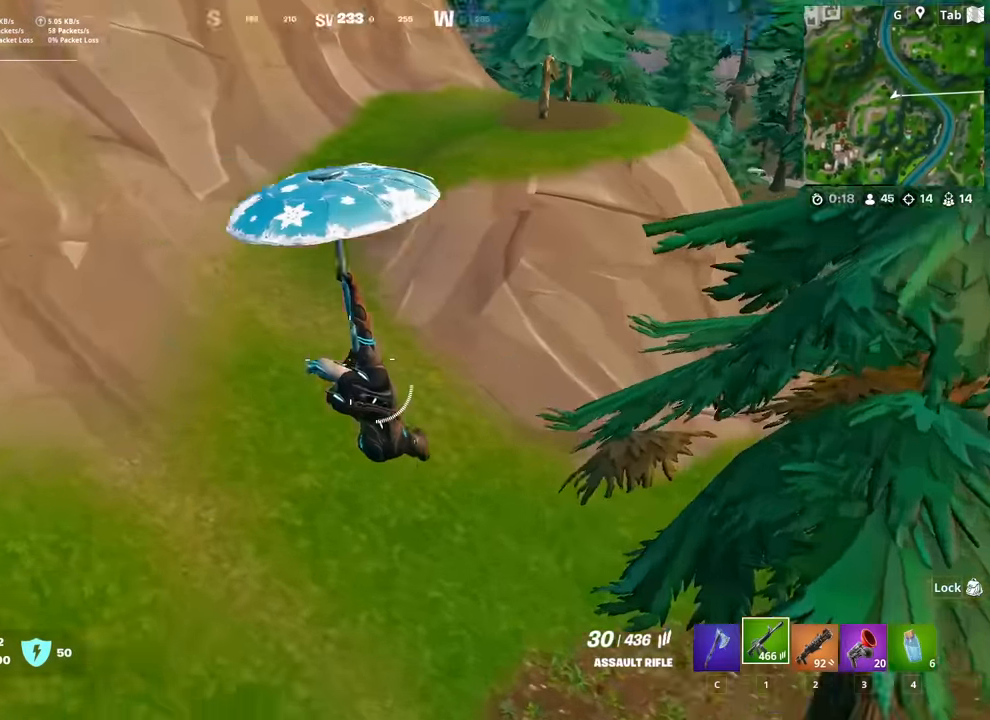
{"keys": ["w"], "mouse": [], "mouse_move": "right", "events": [[334, "d", "down"], [384, "d", "up"]]}
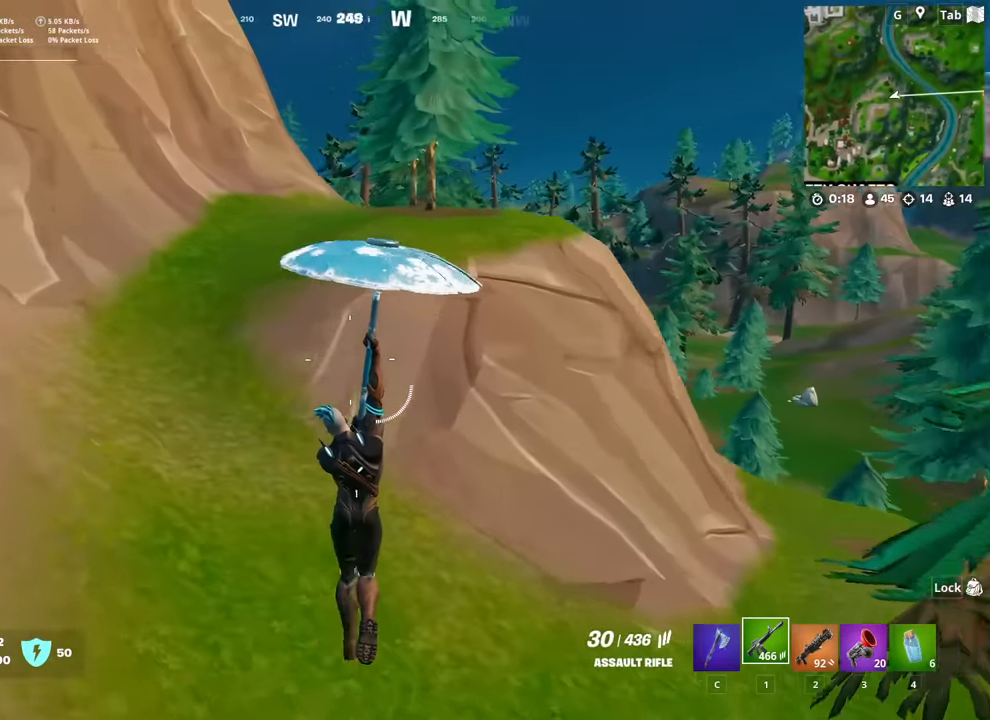
{"keys": ["shift", "w"], "mouse": [], "mouse_move": "still", "events": [[17, "shift", "down"]]}
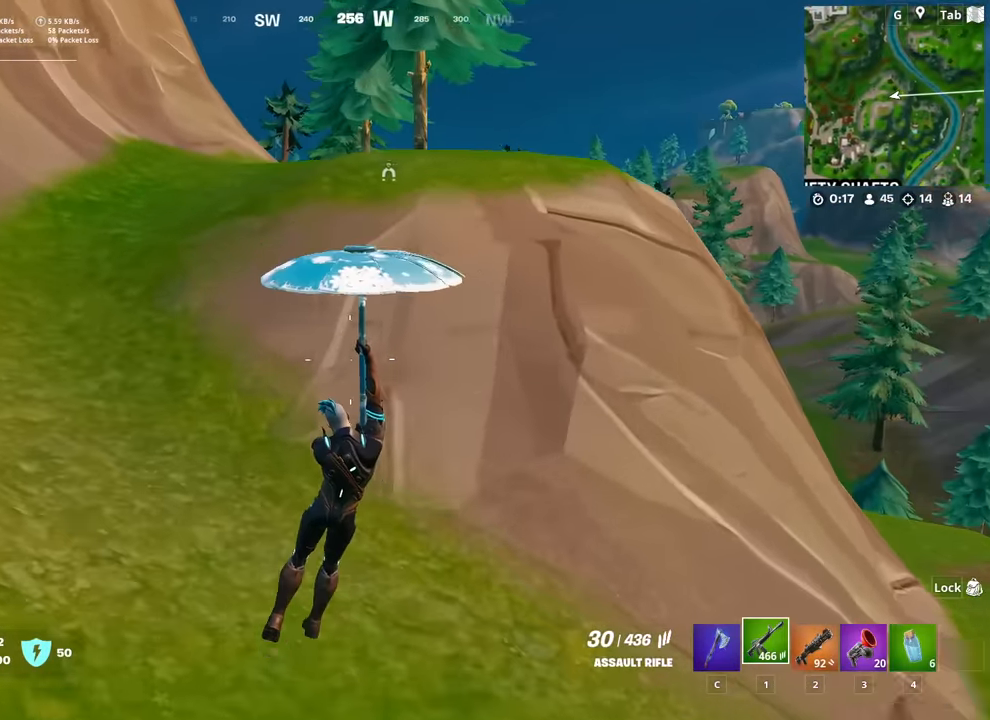
{"keys": ["w"], "mouse": [], "mouse_move": "right", "events": [[467, "shift", "up"]]}
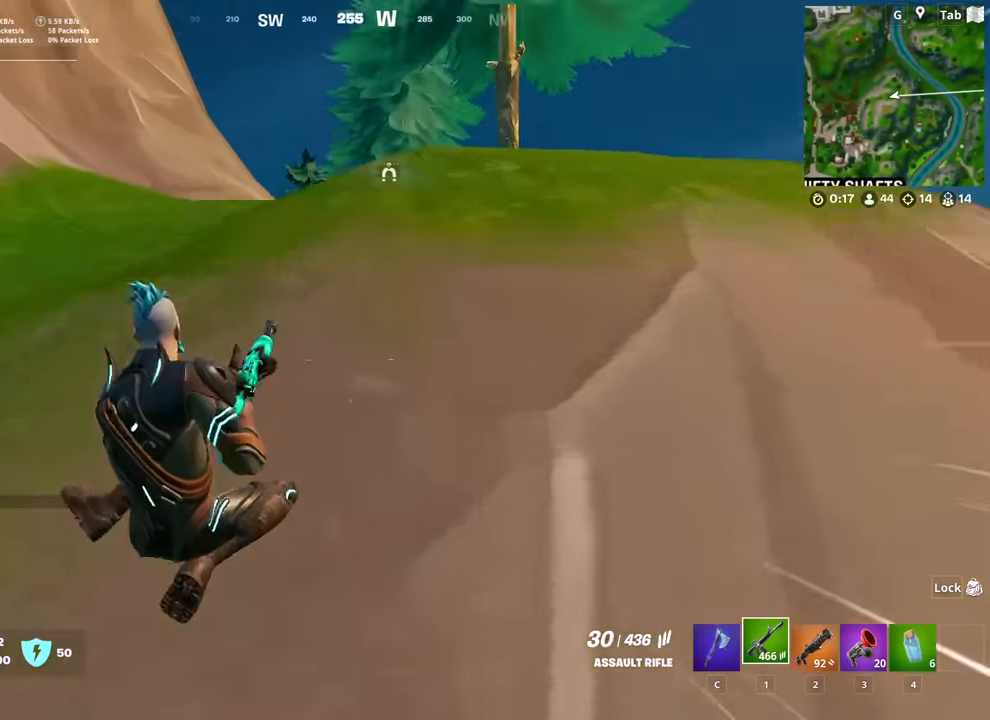
{"keys": ["w"], "mouse": [], "mouse_move": "still", "events": []}